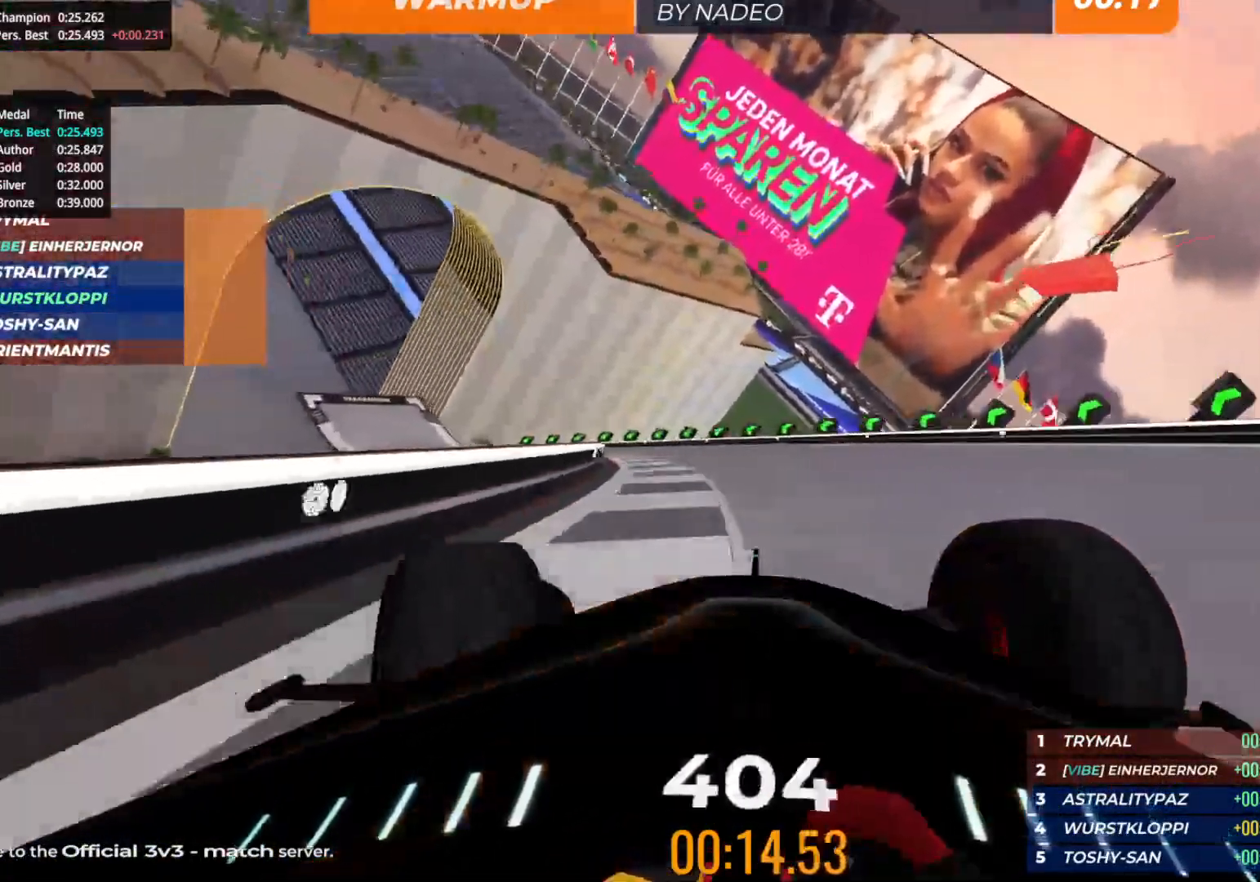
Gameplay with keyboard; each line is a JSON object with the keys held at the frame after it. "events" lists presses ("down") and releases ("up") of "down", "left", "right" and "up" between this image and that frame as [ms after this image, input, new state], when the widget could be followed in between. No other keys are recorded. Mouse input is not recorded.
{"keys": ["left", "up"], "events": []}
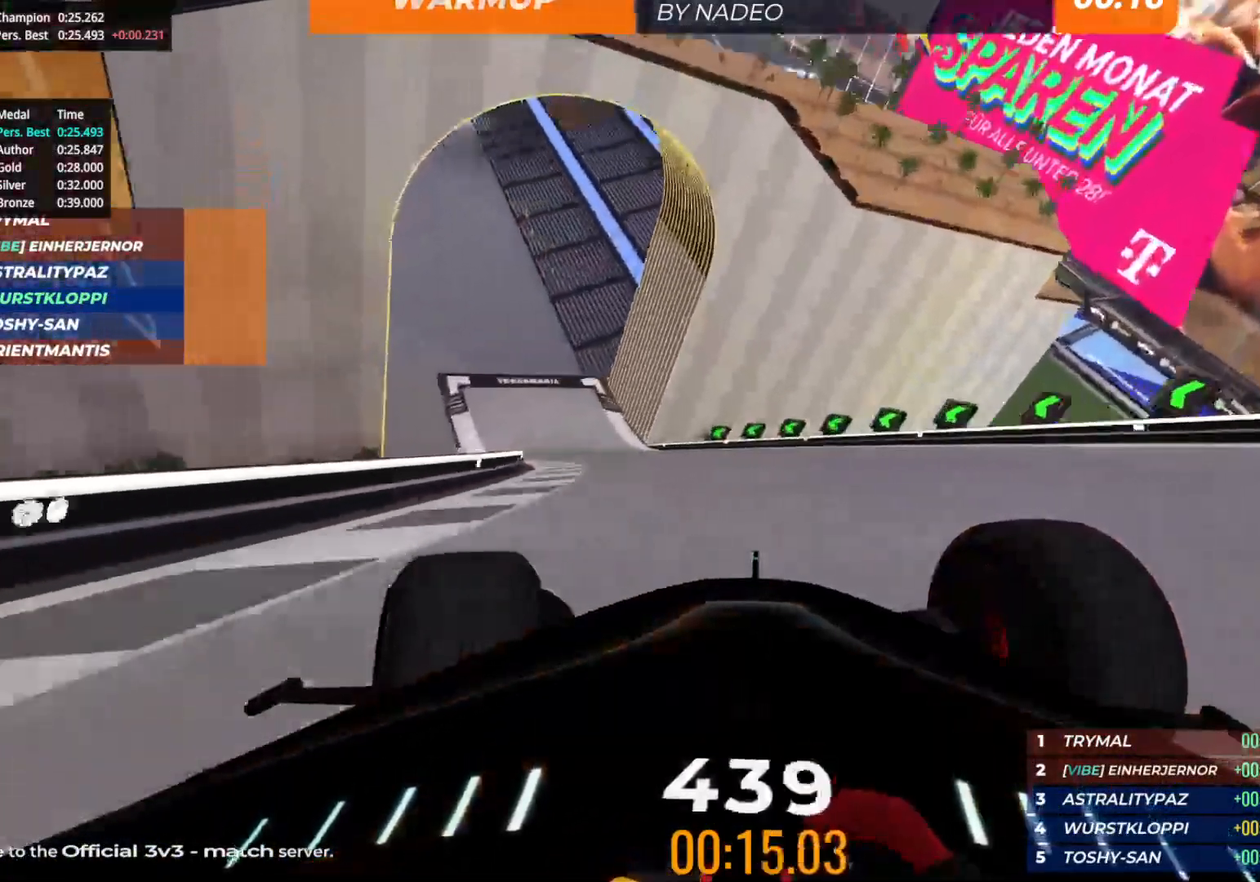
{"keys": ["left", "up"], "events": []}
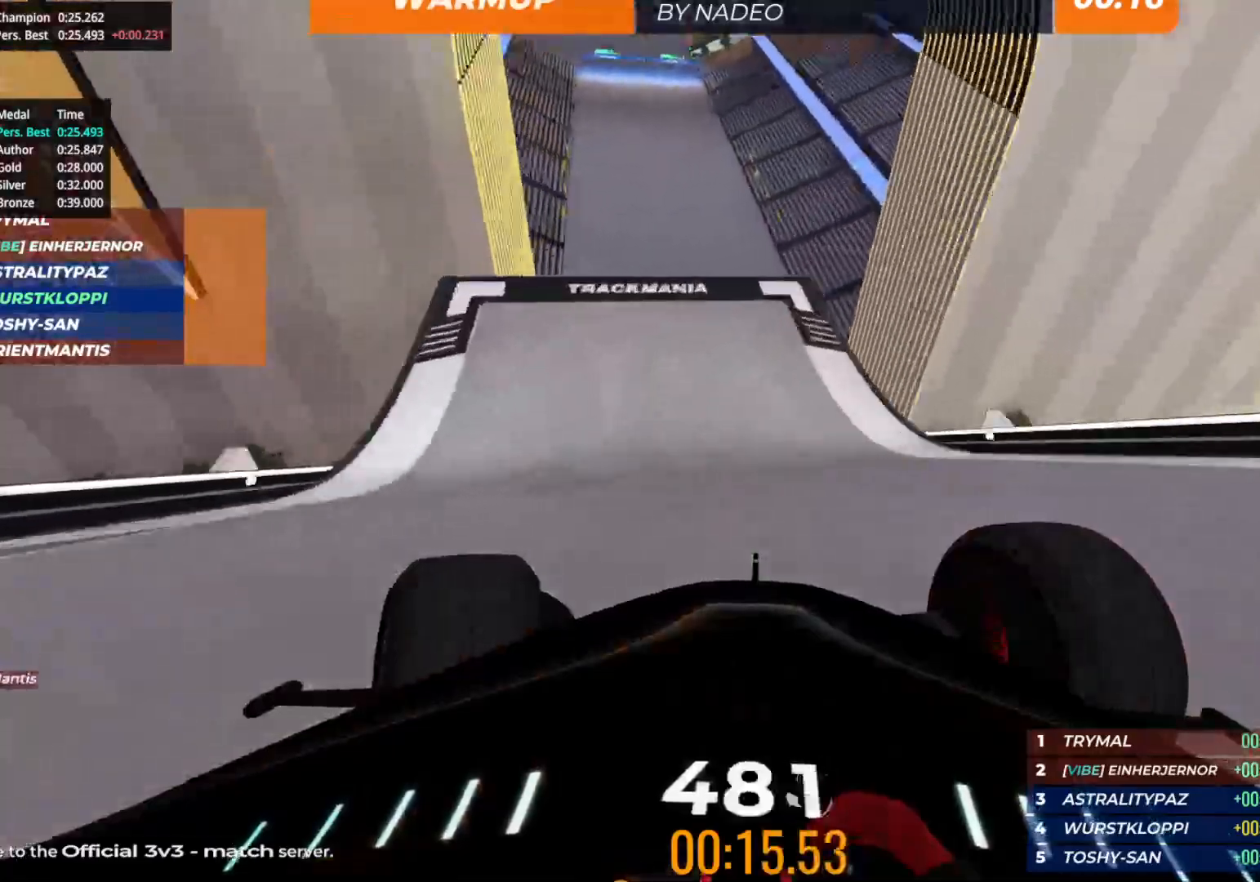
{"keys": ["down", "up"], "events": [[50, "left", "up"], [467, "down", "down"]]}
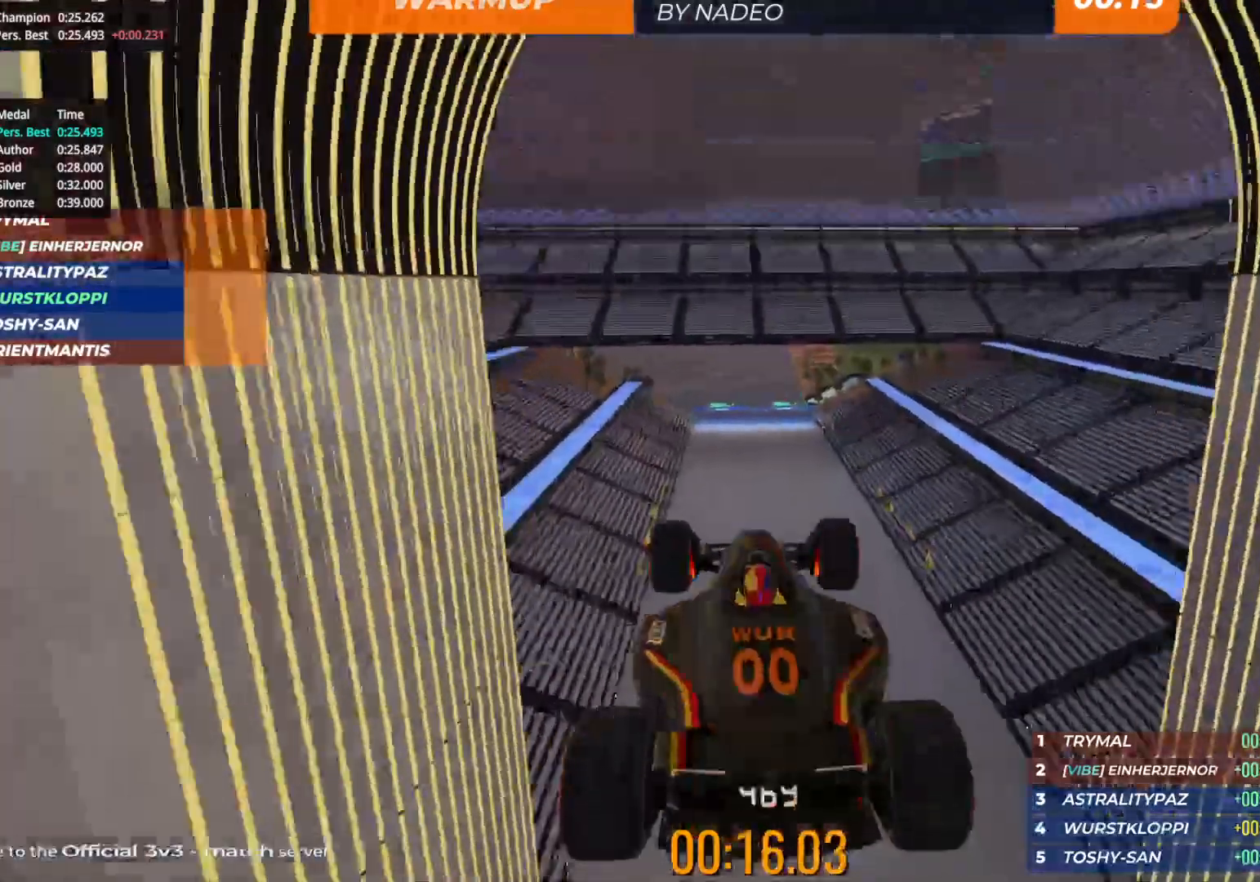
{"keys": ["left", "up"], "events": [[33, "down", "up"], [450, "left", "down"]]}
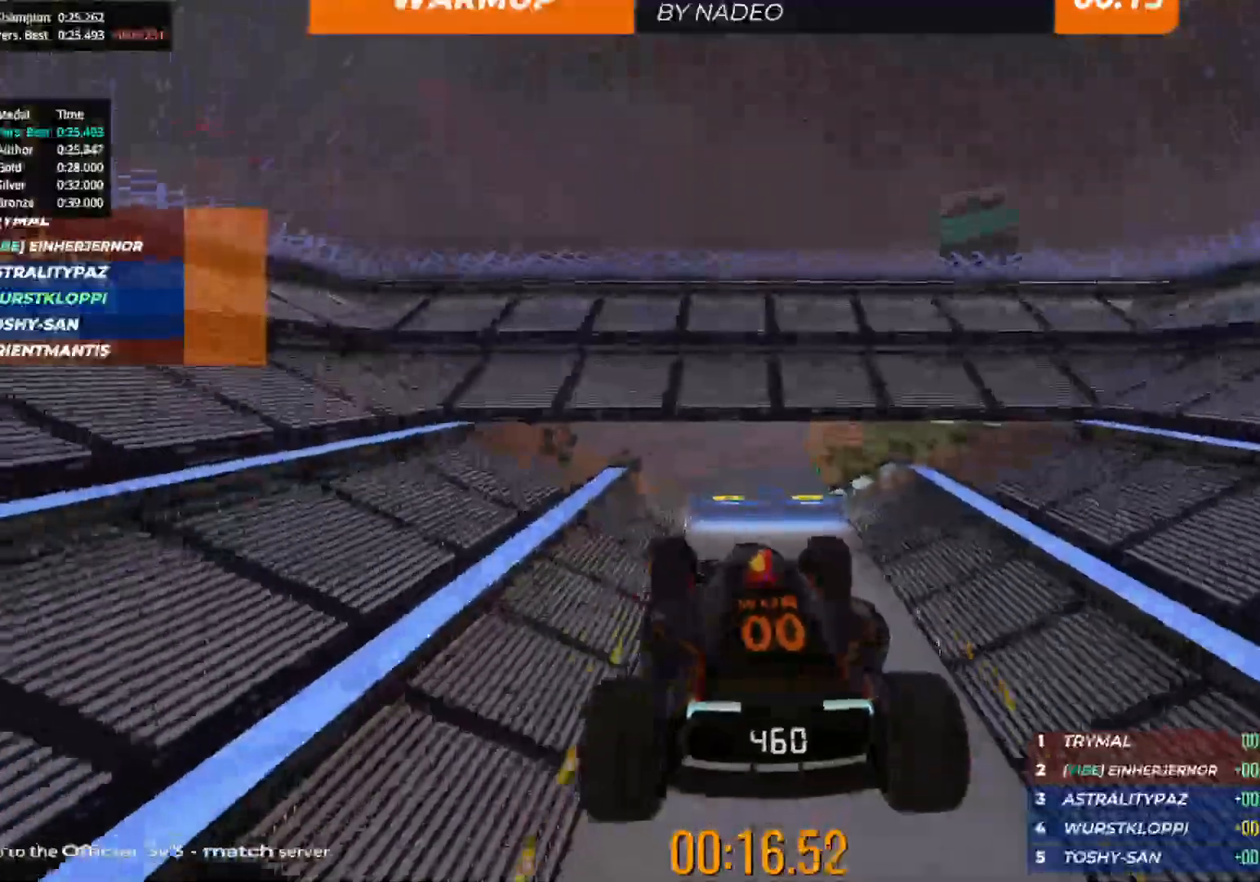
{"keys": ["left", "up"], "events": []}
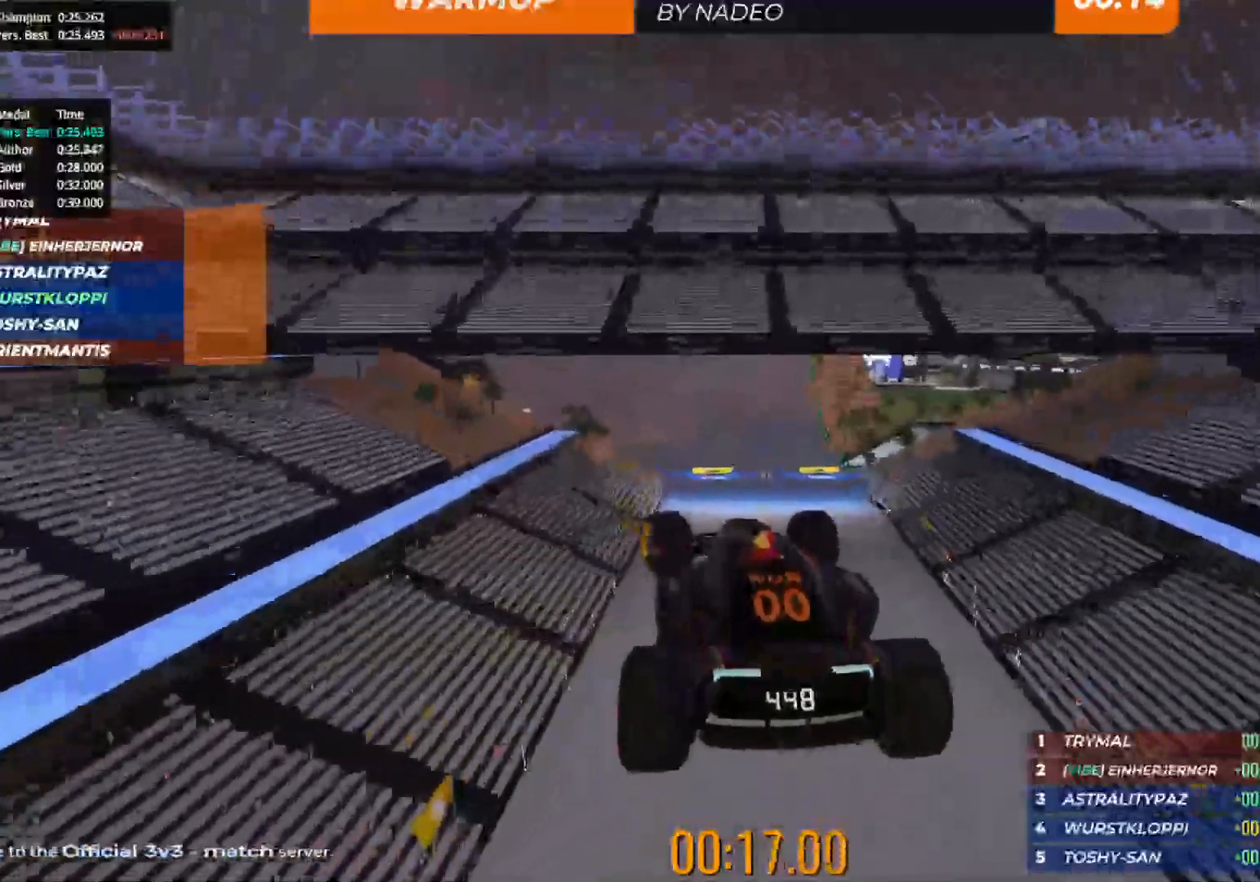
{"keys": ["up"], "events": [[283, "left", "up"]]}
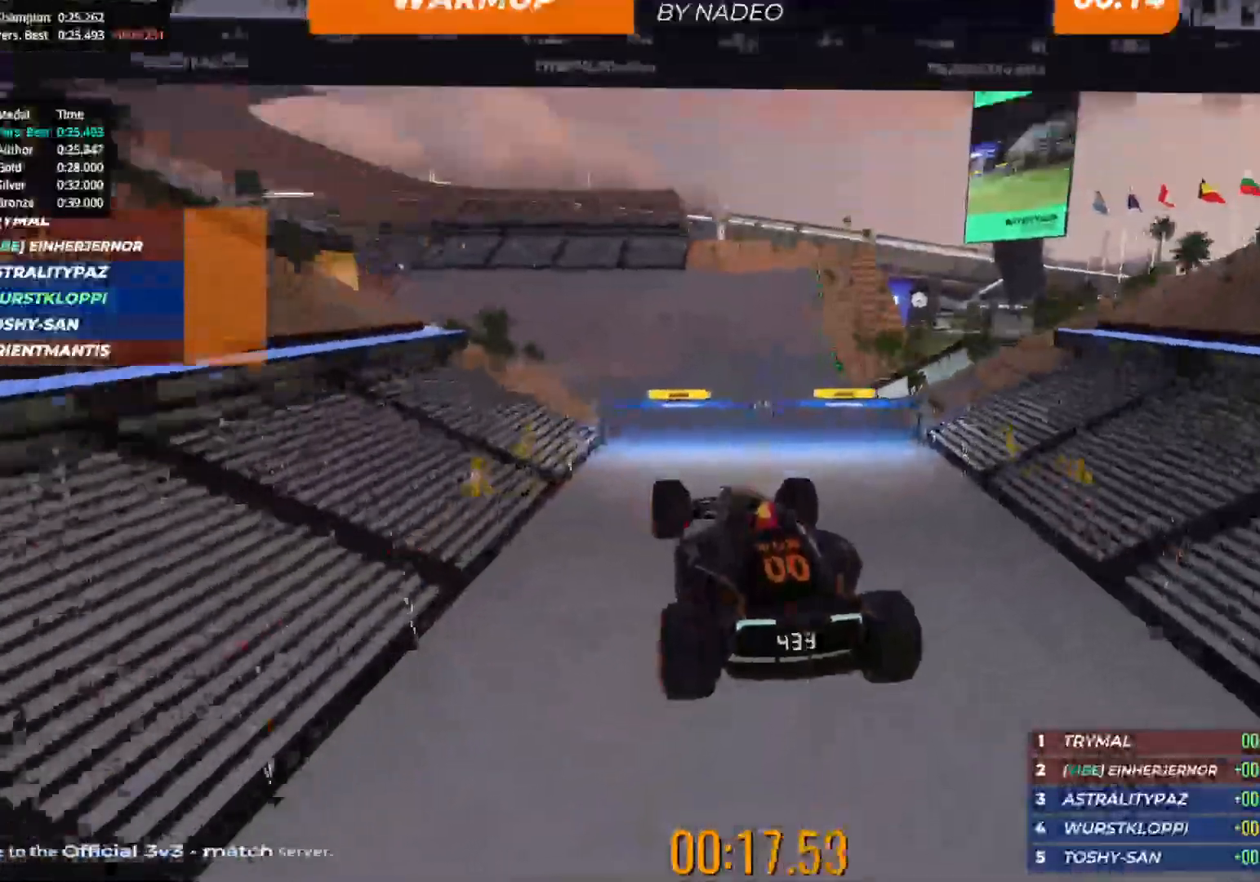
{"keys": ["up"], "events": []}
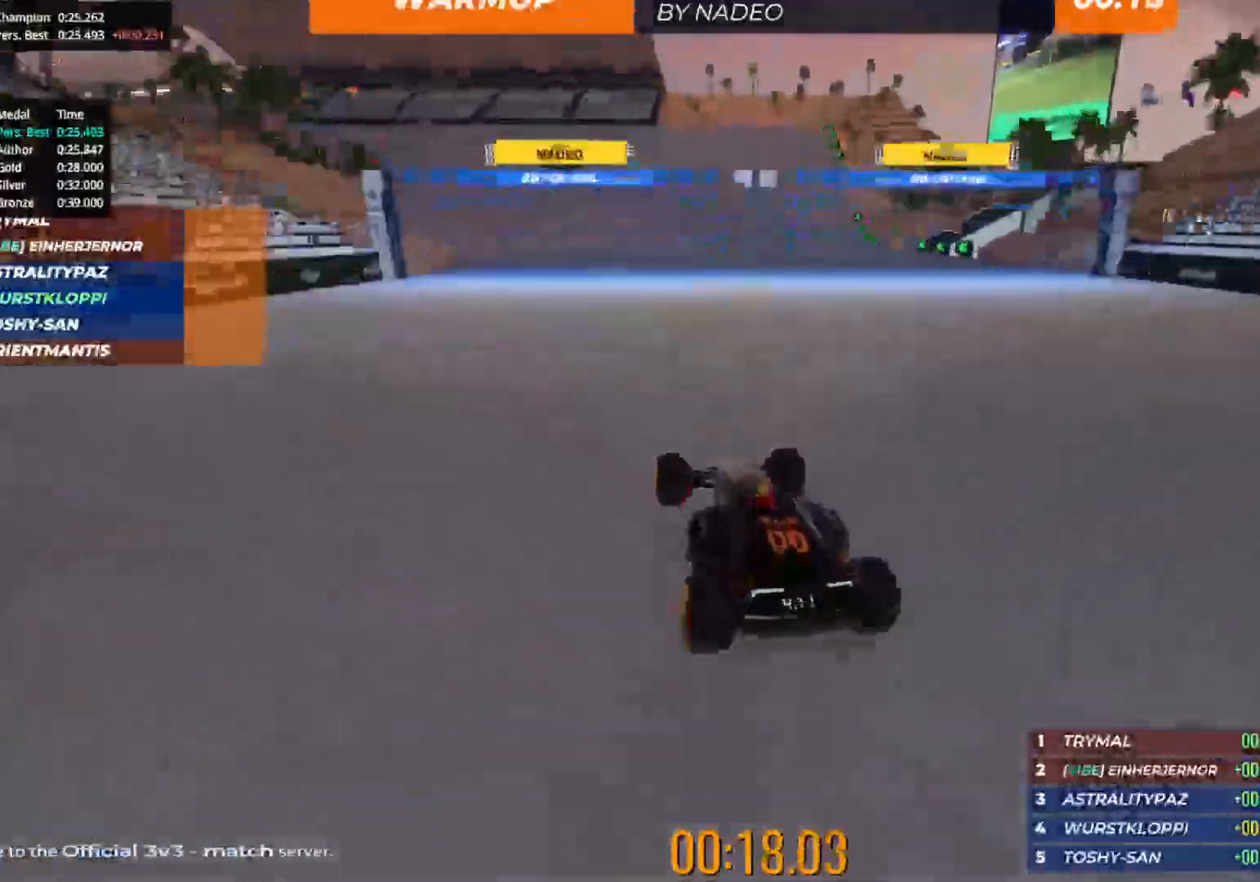
{"keys": ["left", "up"], "events": [[383, "left", "down"]]}
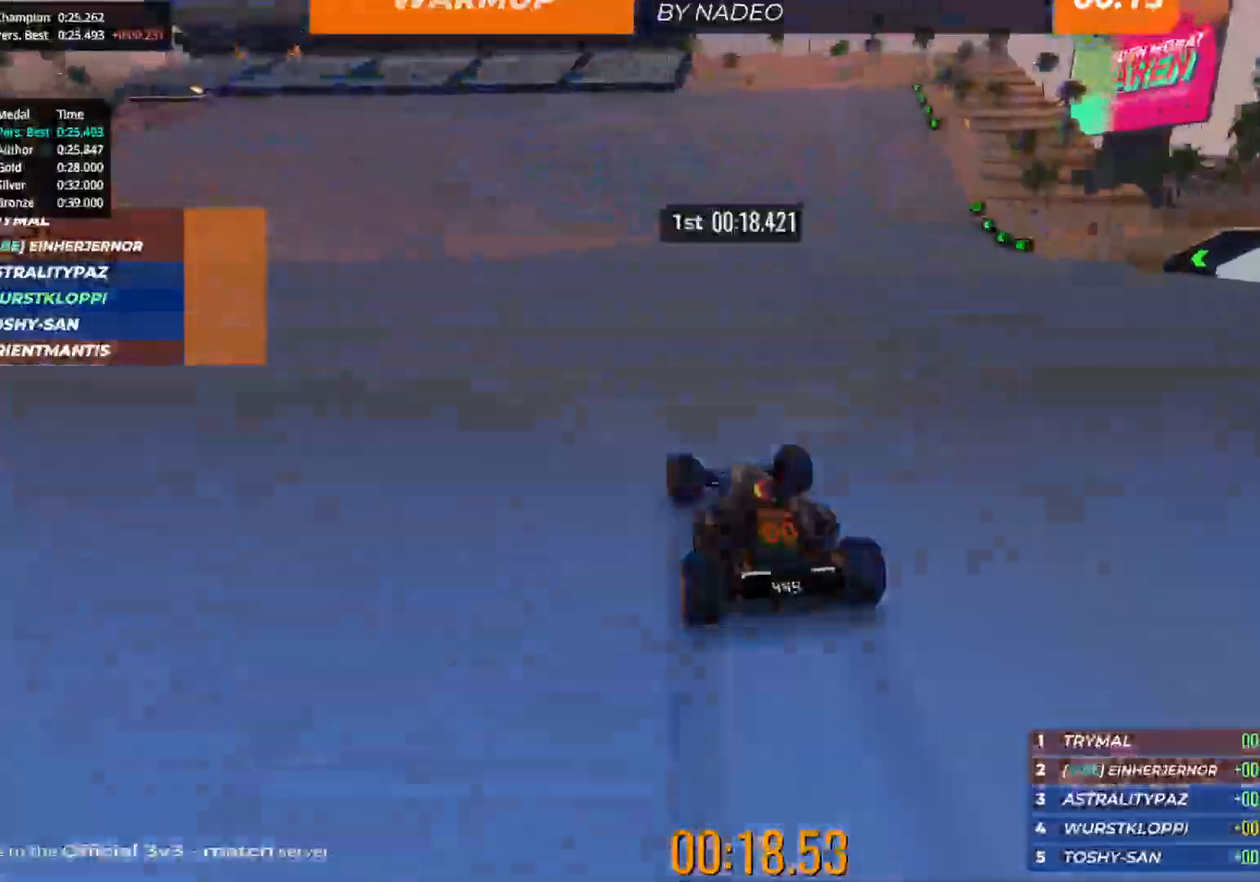
{"keys": ["left", "up"], "events": []}
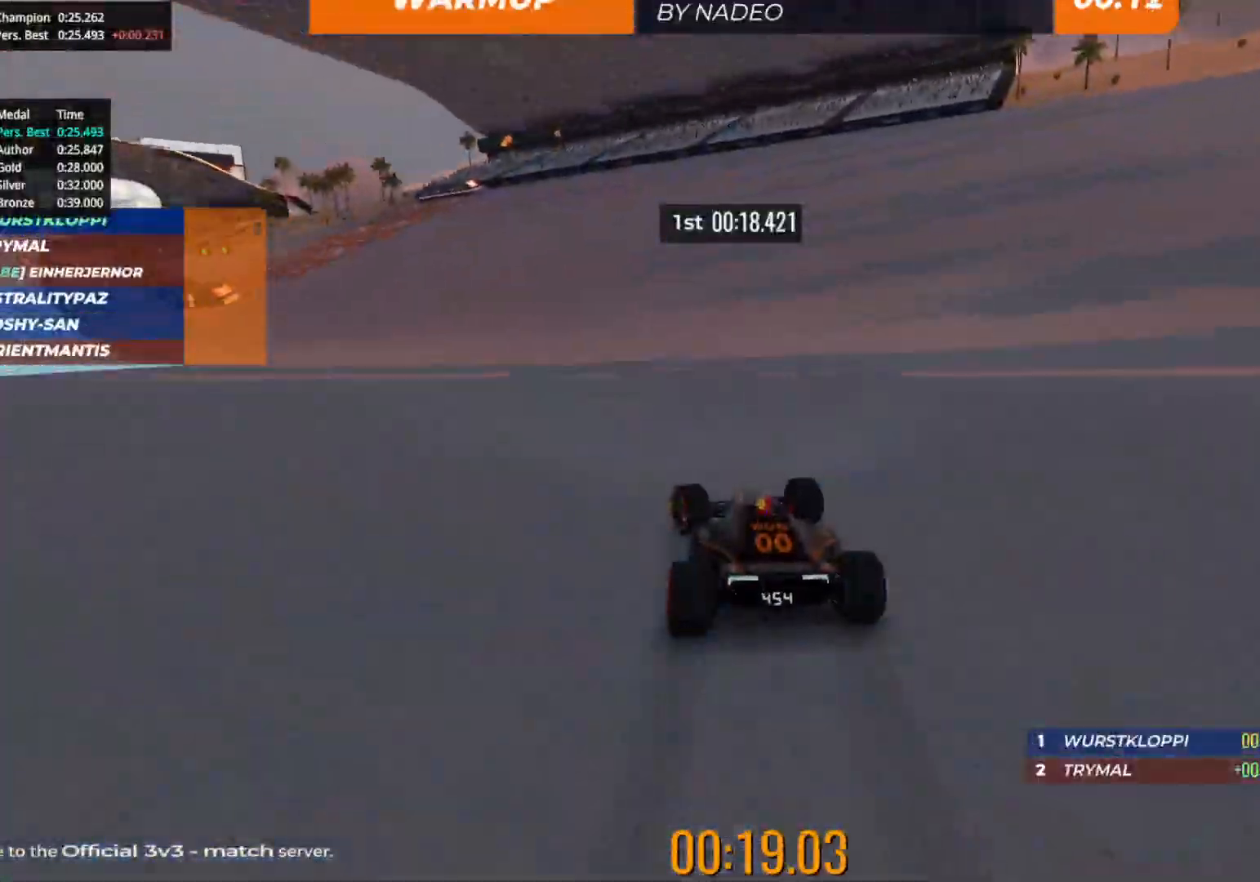
{"keys": ["left", "up"], "events": []}
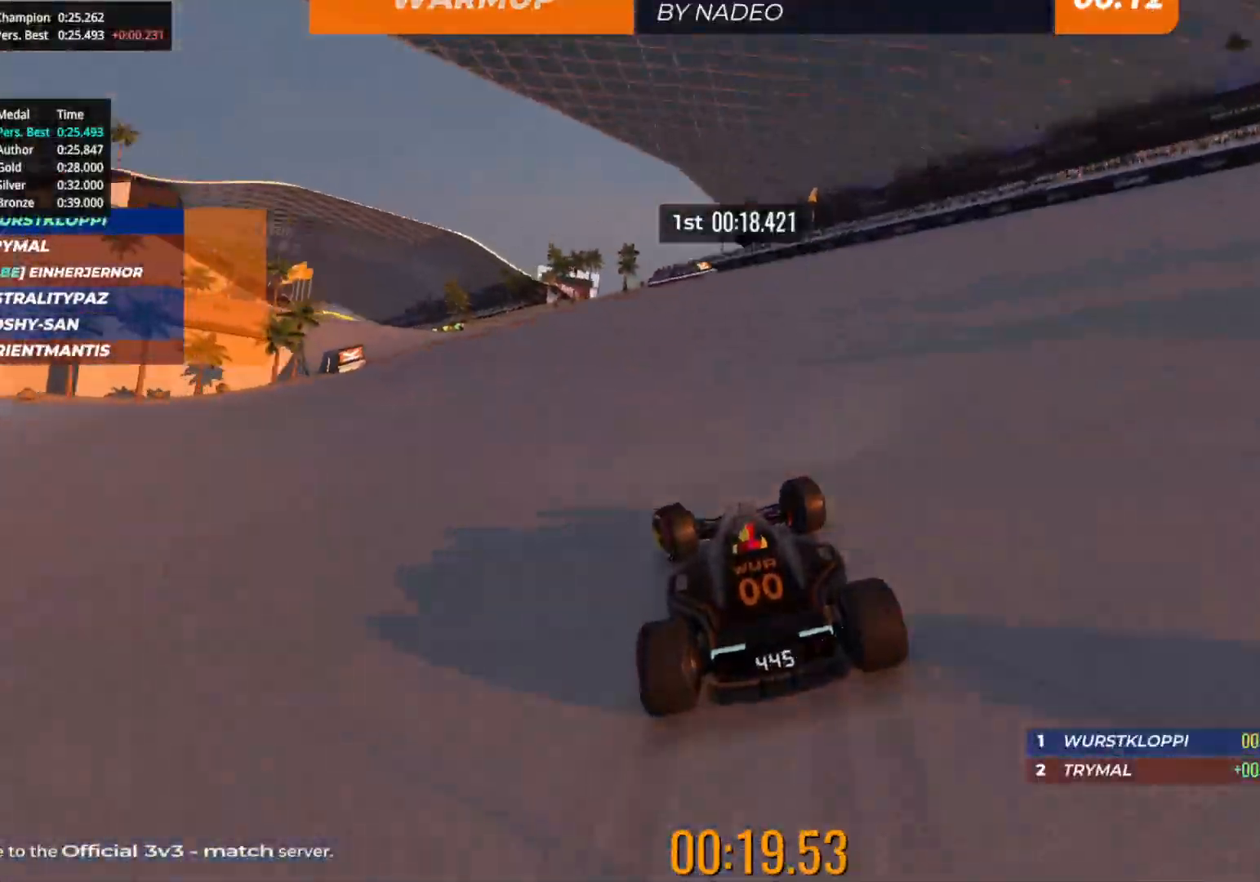
{"keys": ["up"], "events": [[100, "left", "up"], [133, "left", "down"], [250, "left", "up"], [350, "left", "down"], [467, "left", "up"]]}
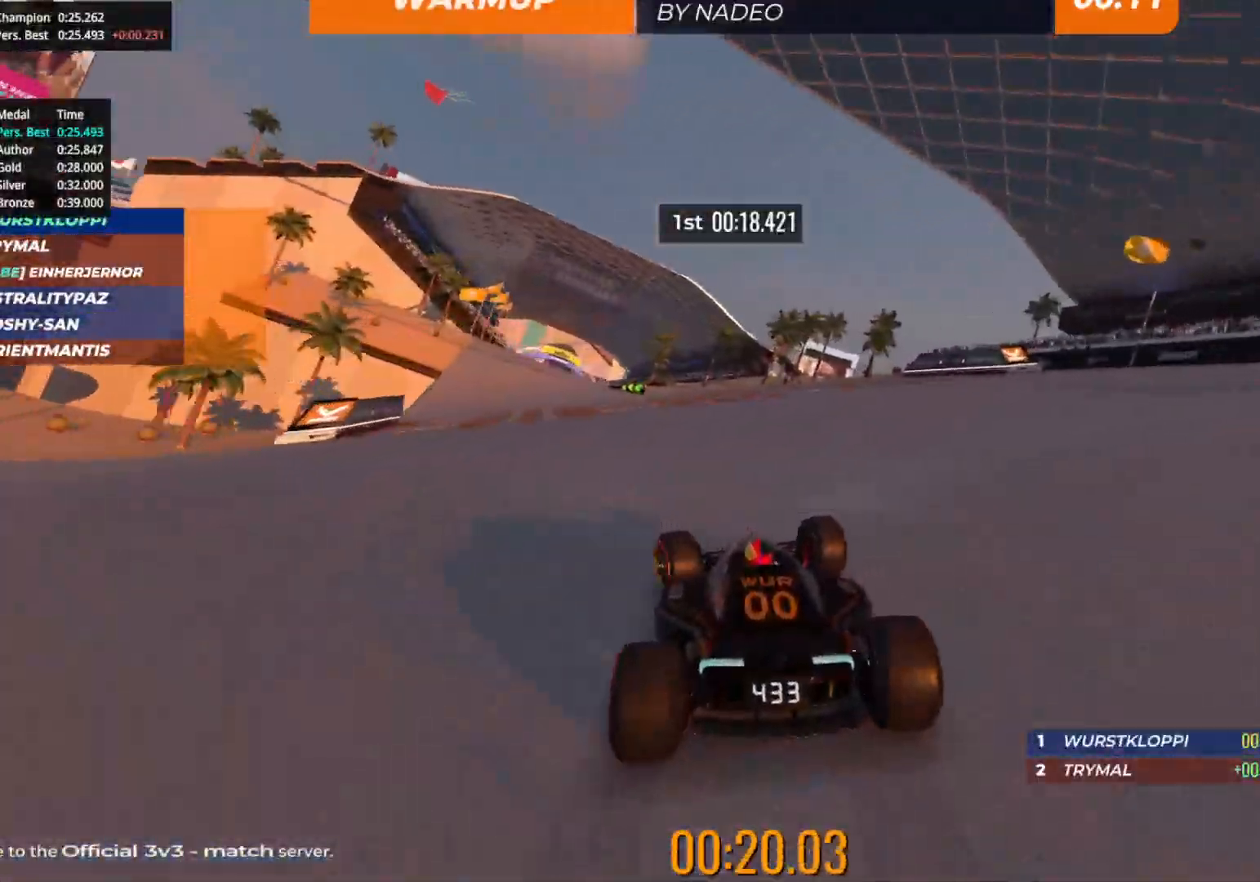
{"keys": ["up"], "events": [[50, "left", "down"], [167, "left", "up"], [333, "left", "down"], [450, "left", "up"]]}
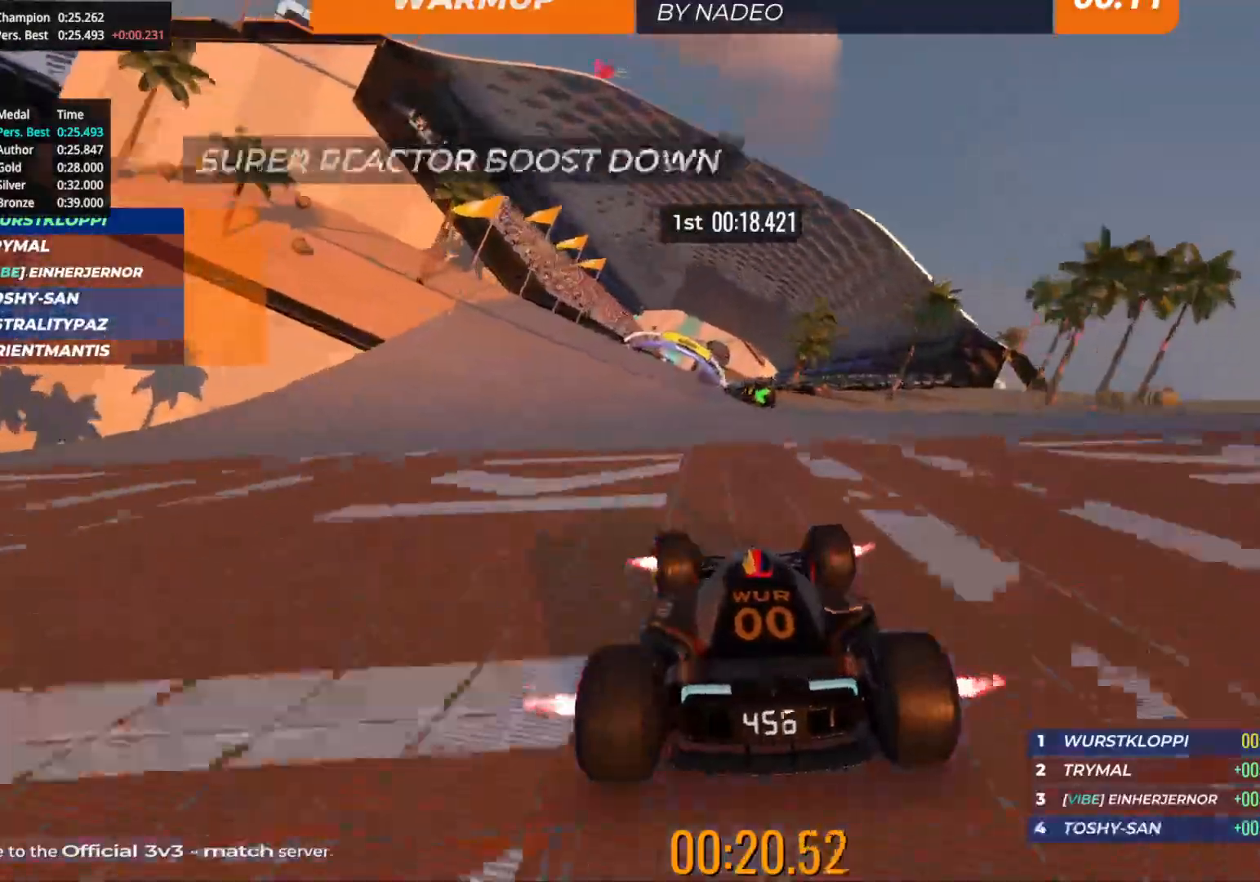
{"keys": ["up"], "events": []}
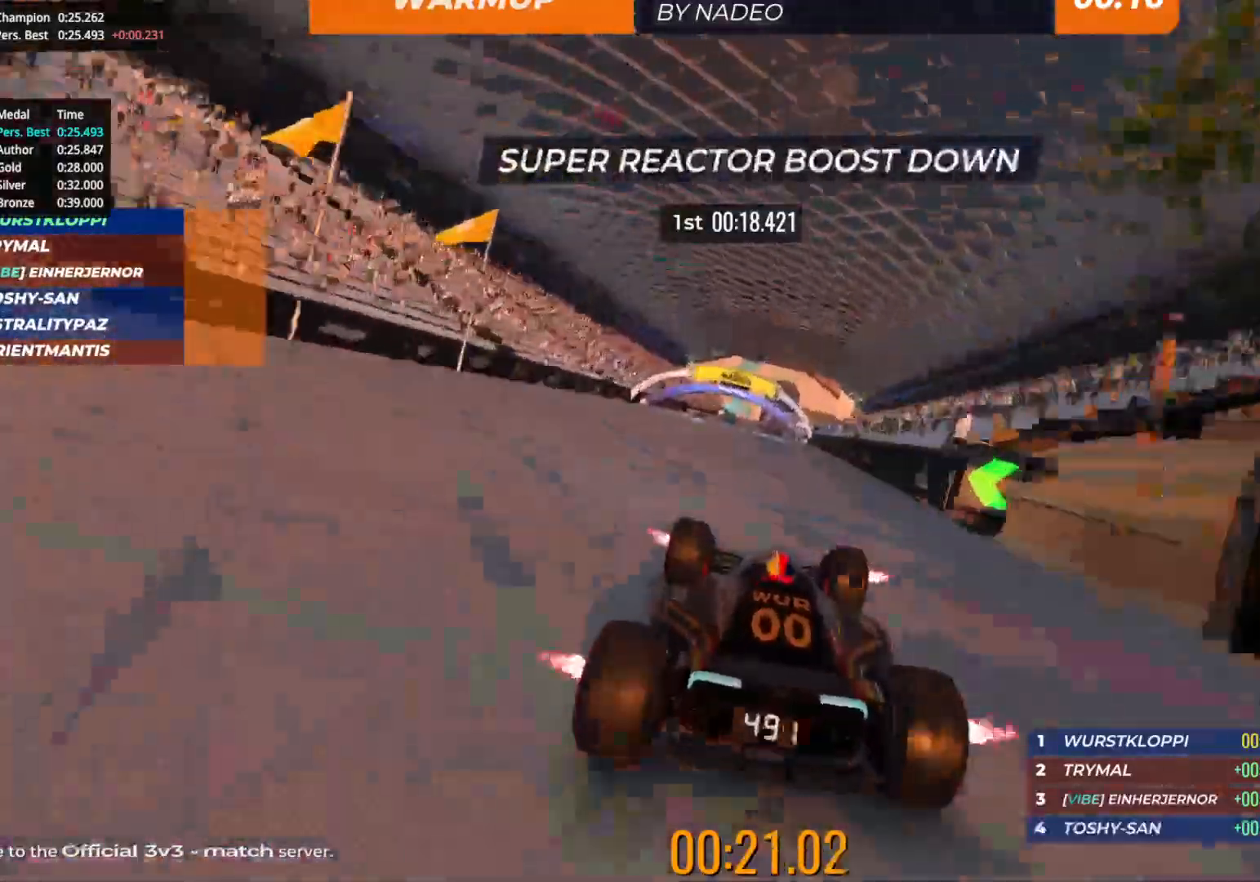
{"keys": ["up"], "events": [[317, "right", "down"], [367, "right", "up"]]}
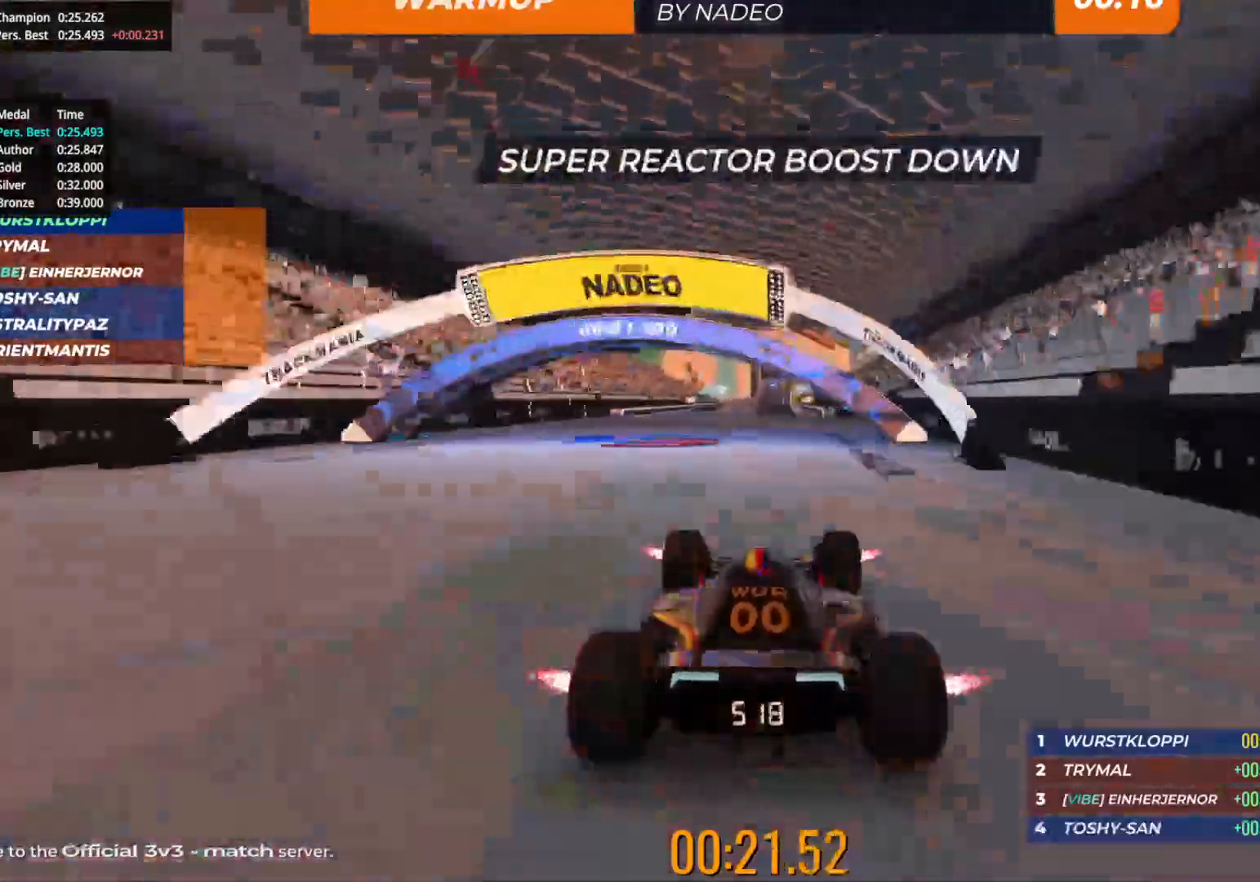
{"keys": ["up"], "events": []}
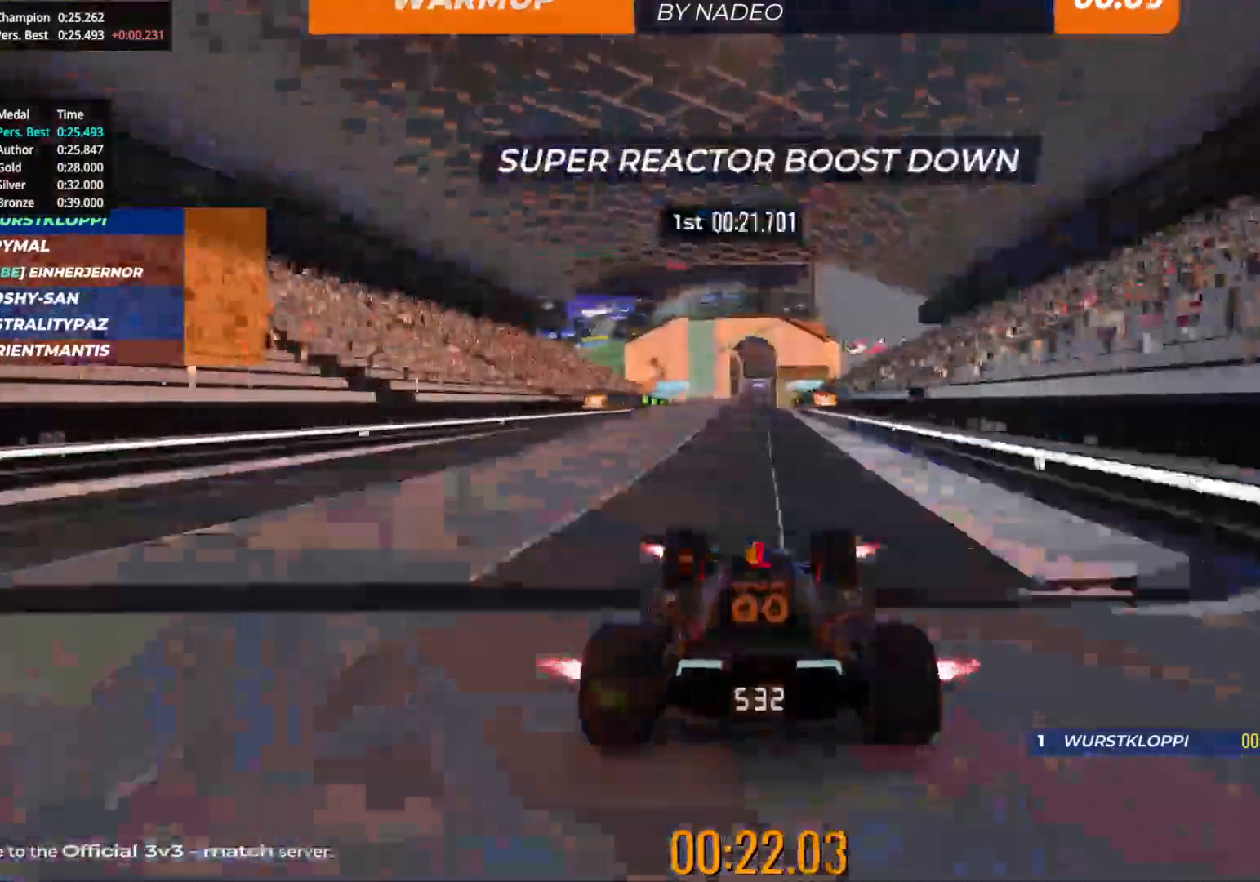
{"keys": ["up"], "events": []}
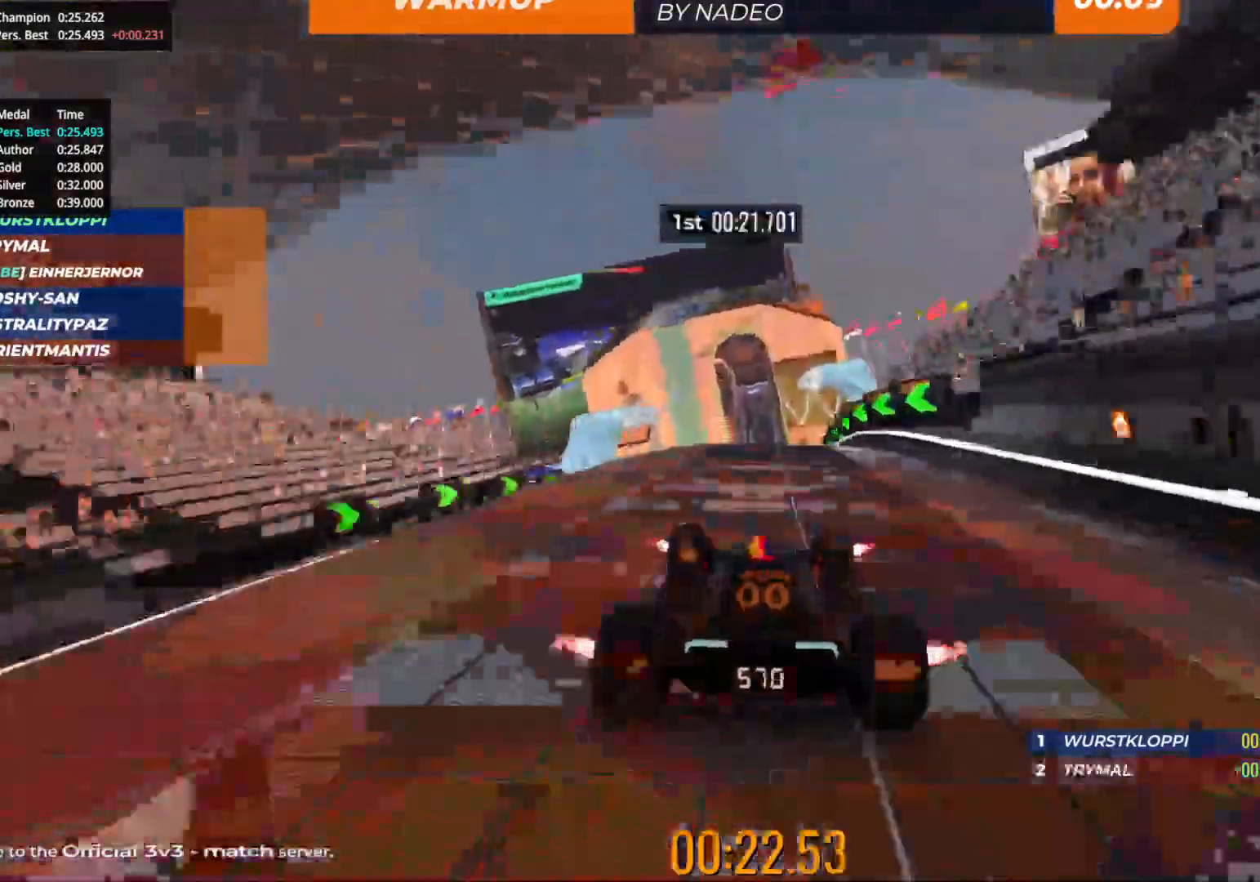
{"keys": ["up"], "events": []}
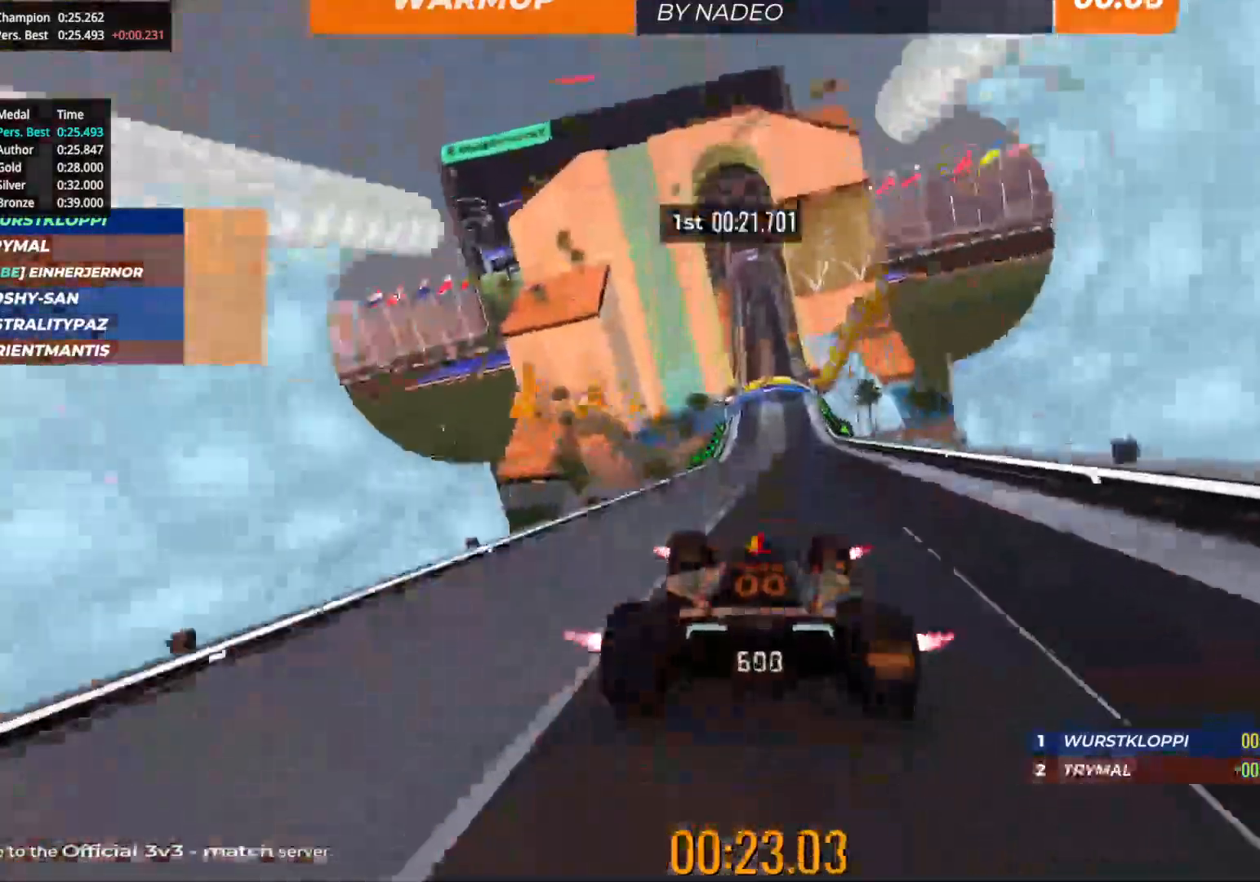
{"keys": ["up"], "events": [[383, "right", "down"], [467, "right", "up"]]}
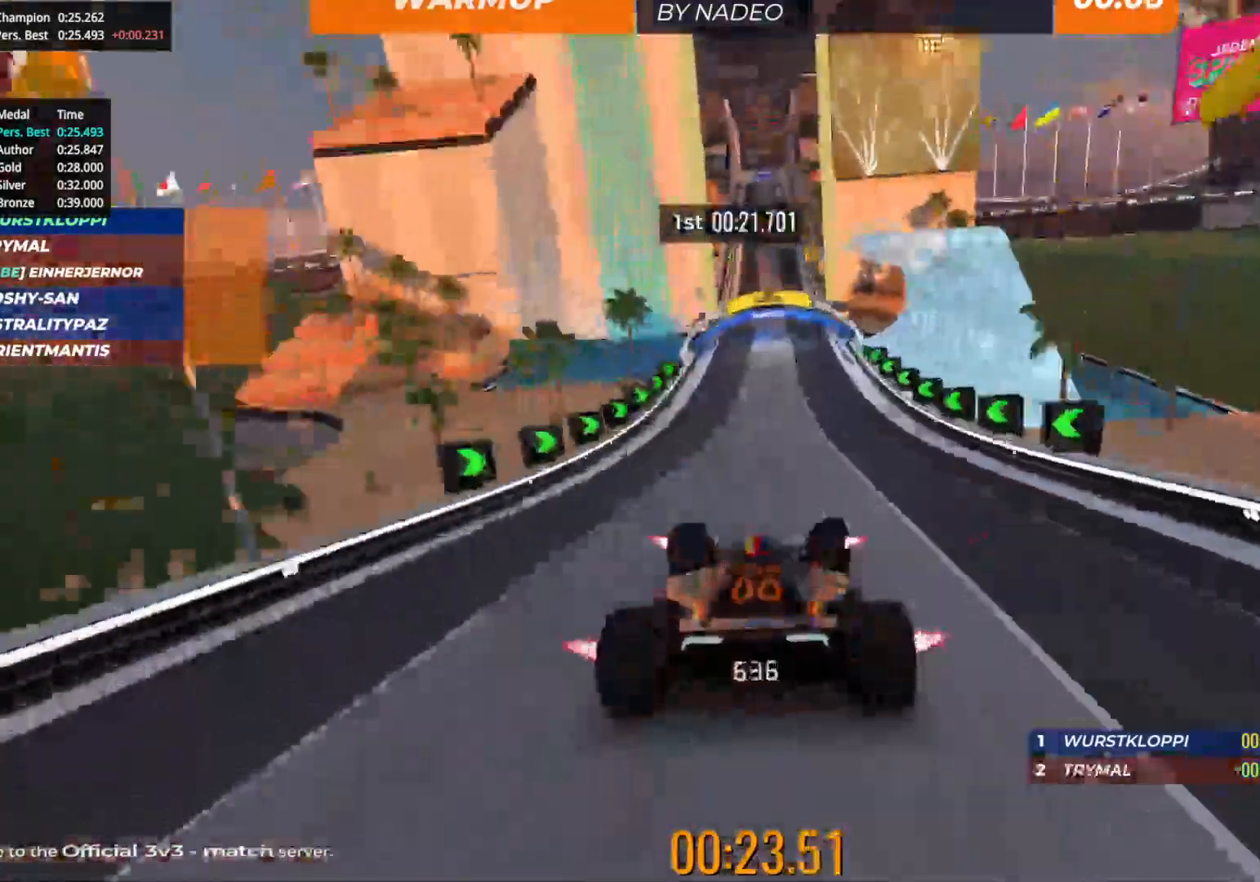
{"keys": ["left", "up"], "events": [[450, "left", "down"]]}
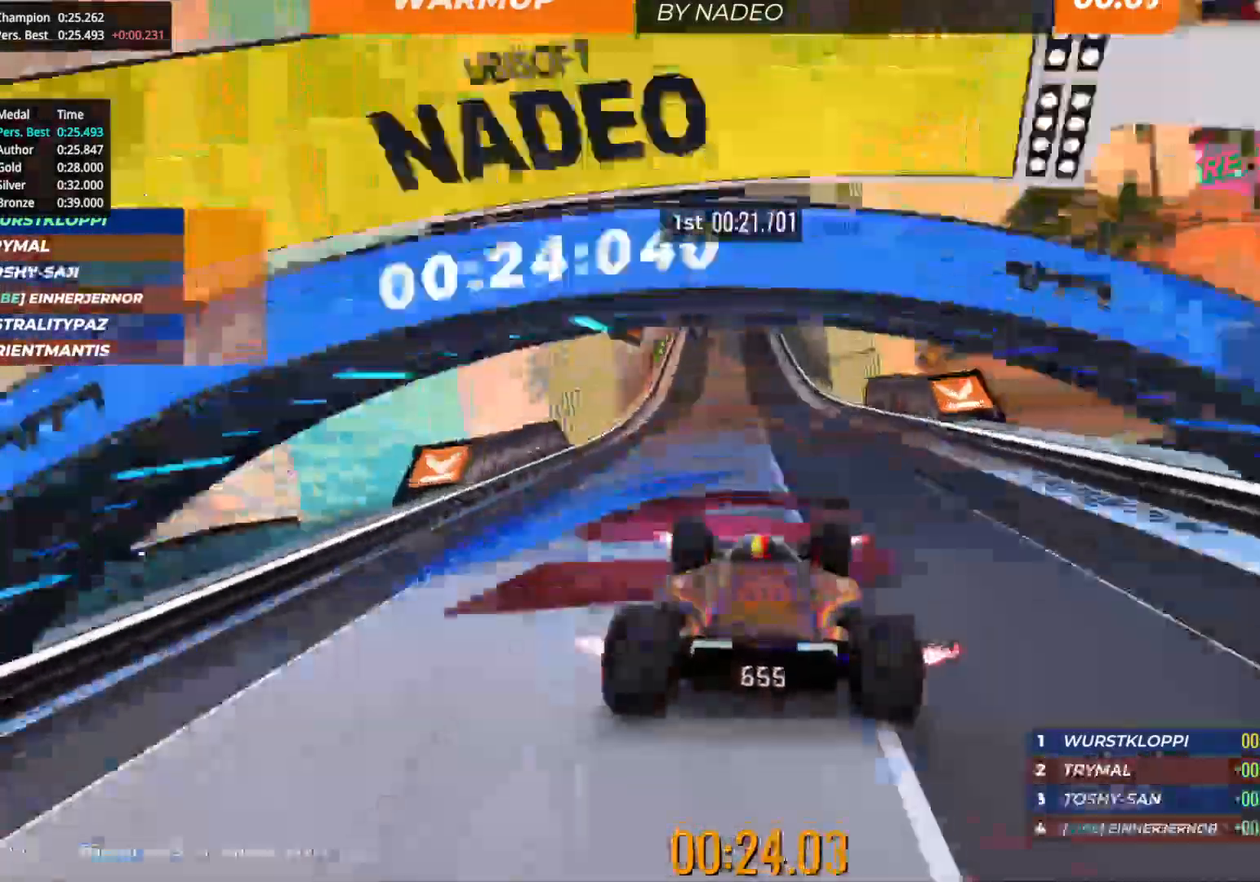
{"keys": ["right", "up"], "events": [[33, "left", "up"], [433, "right", "down"]]}
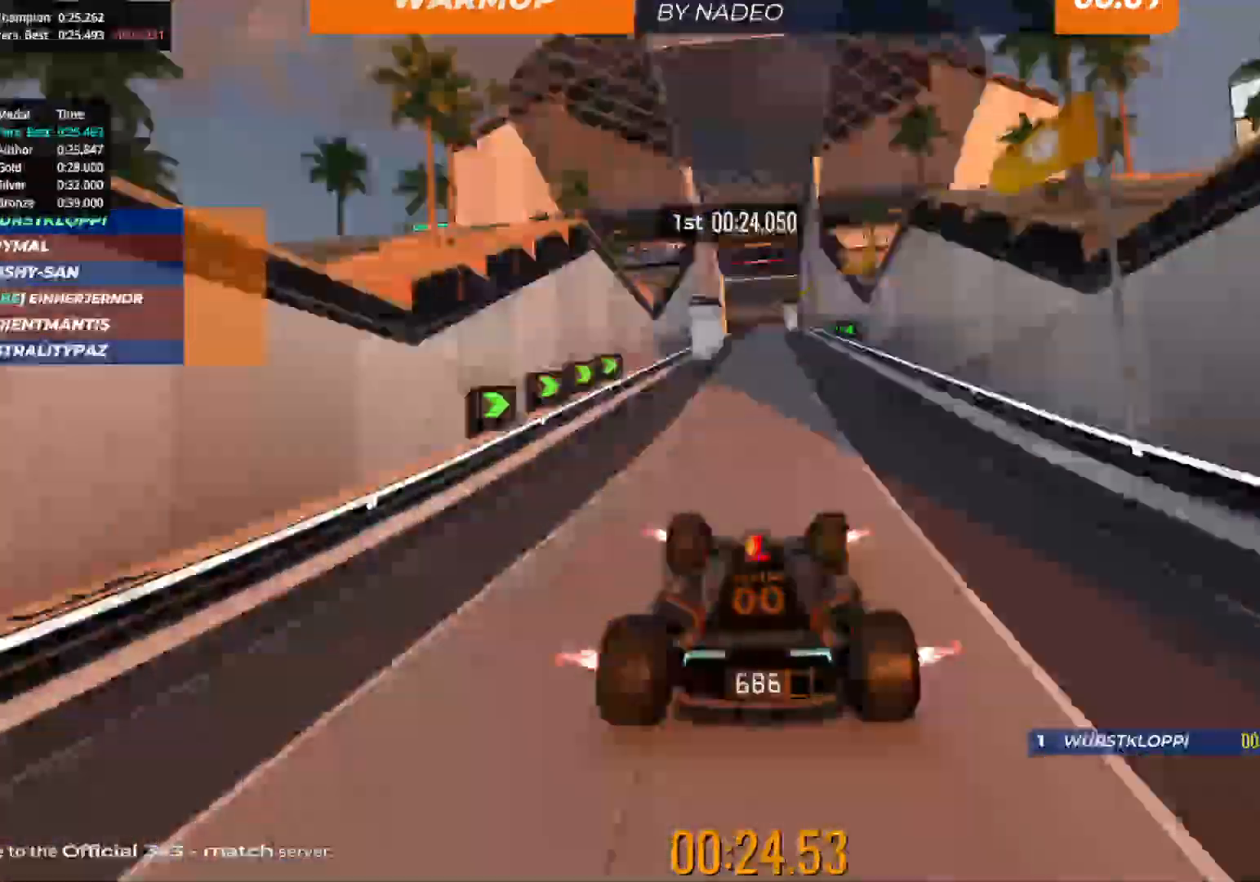
{"keys": ["up"], "events": [[17, "right", "up"], [250, "left", "down"], [317, "left", "up"]]}
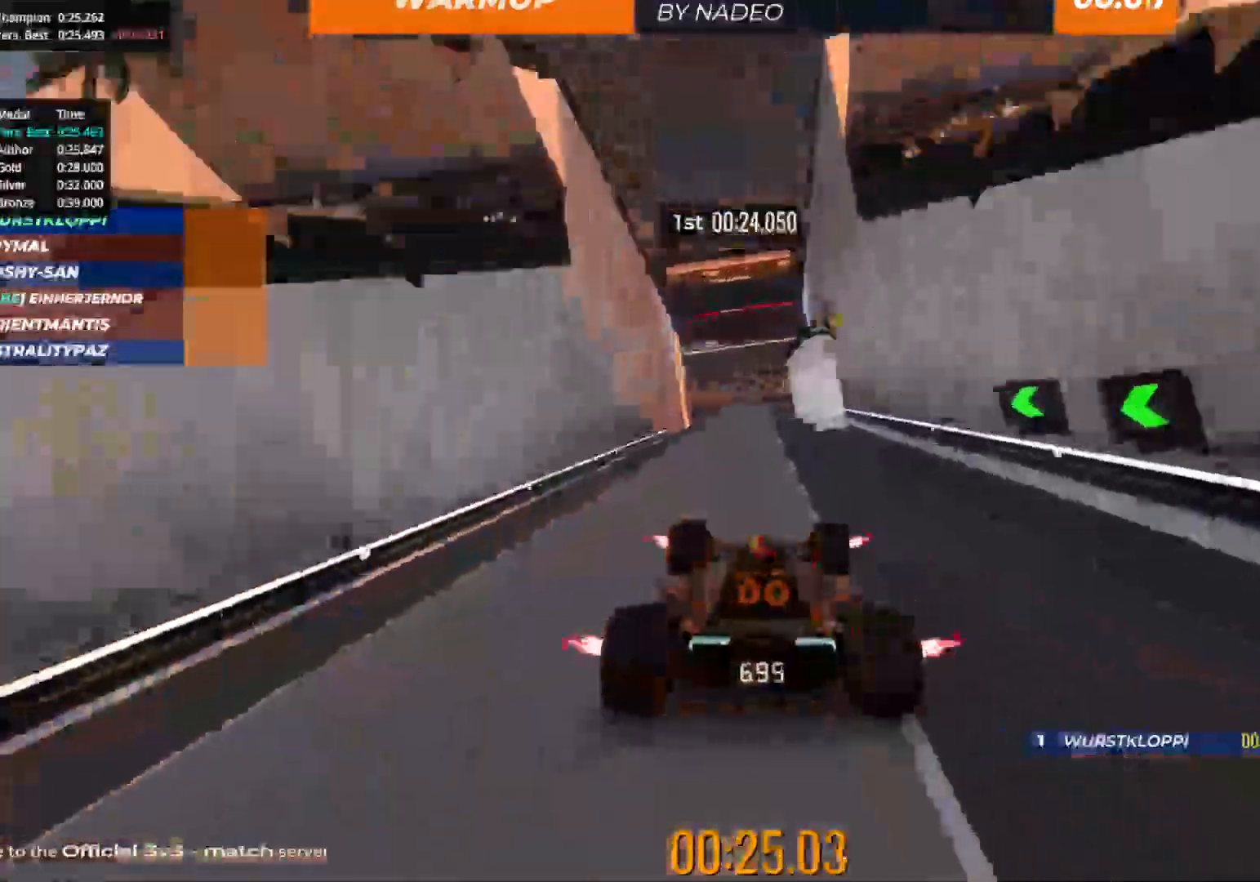
{"keys": ["up"], "events": []}
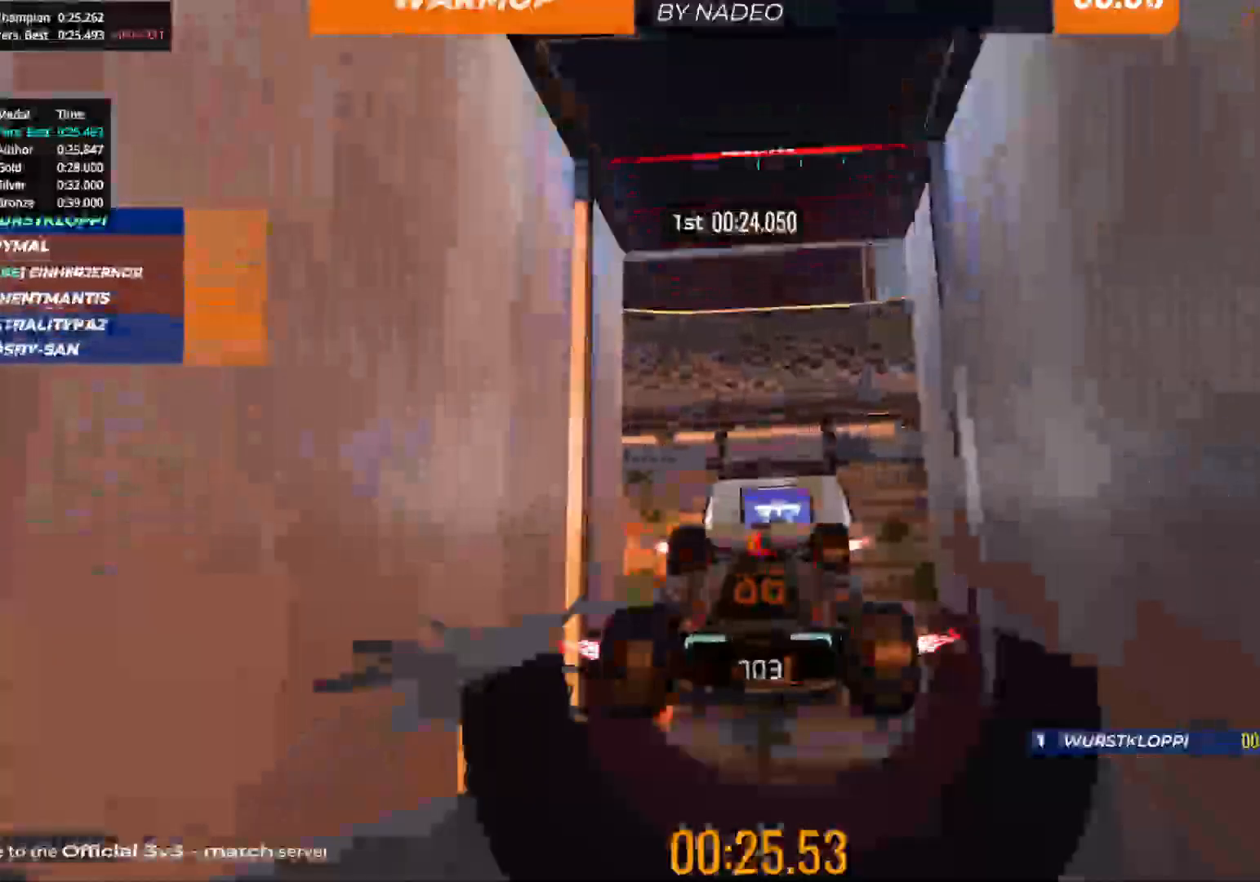
{"keys": ["up"], "events": []}
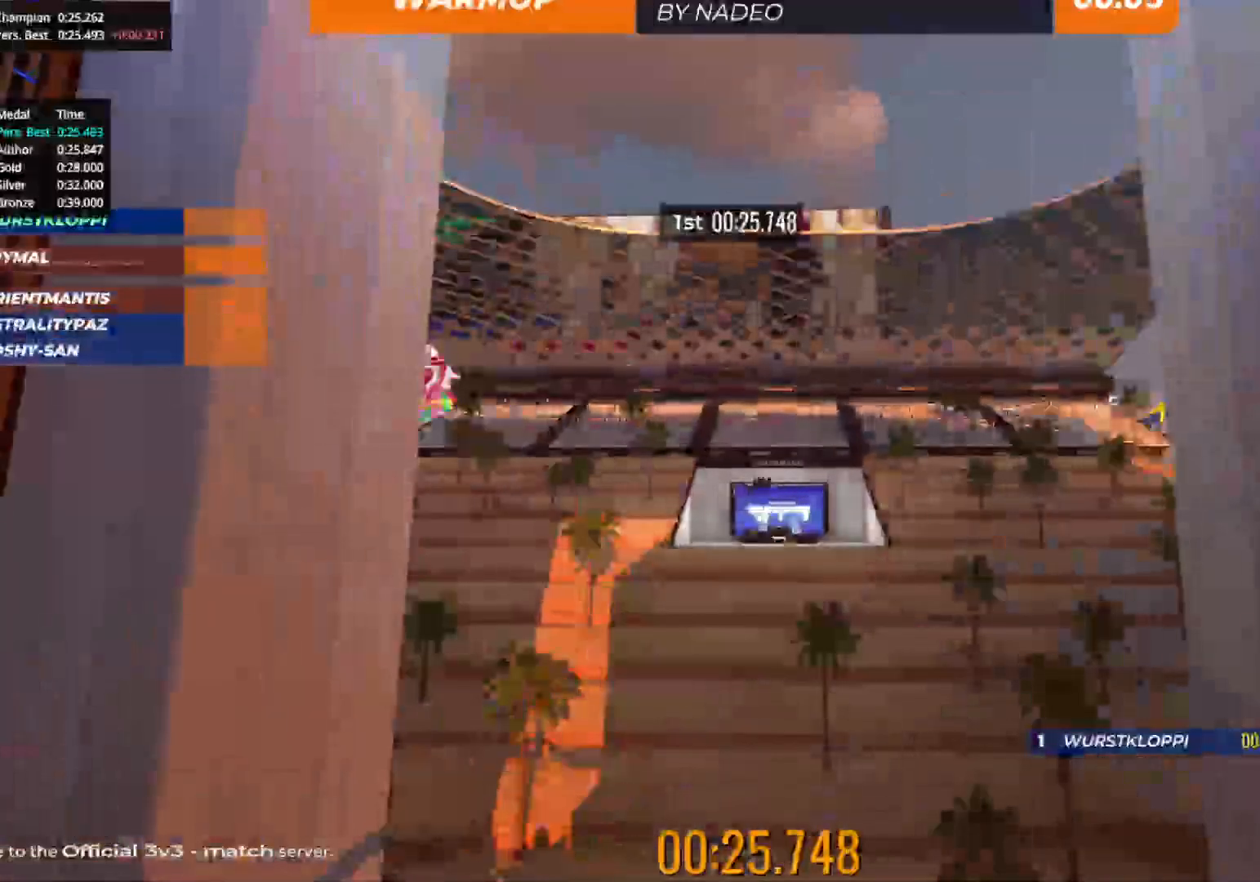
{"keys": [], "events": [[467, "up", "up"]]}
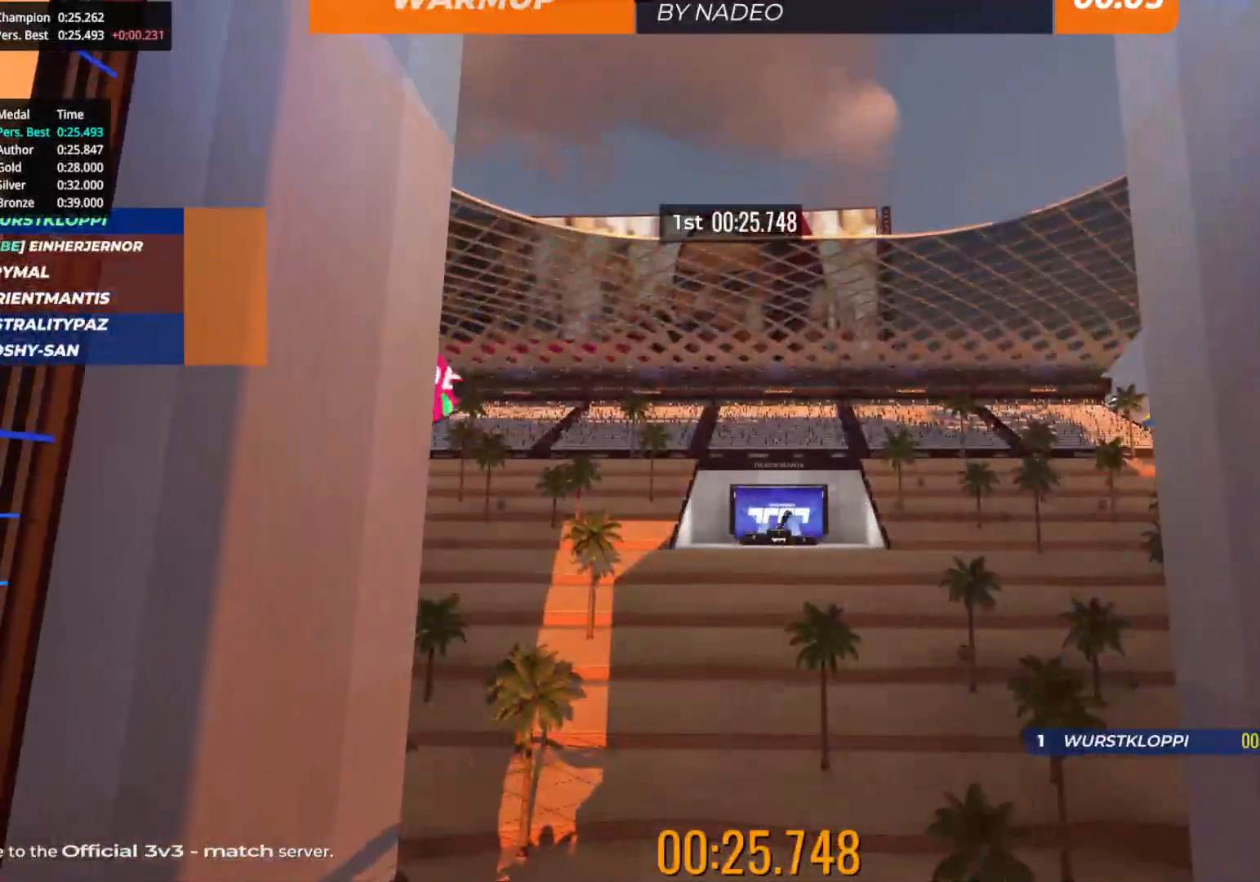
{"keys": [], "events": []}
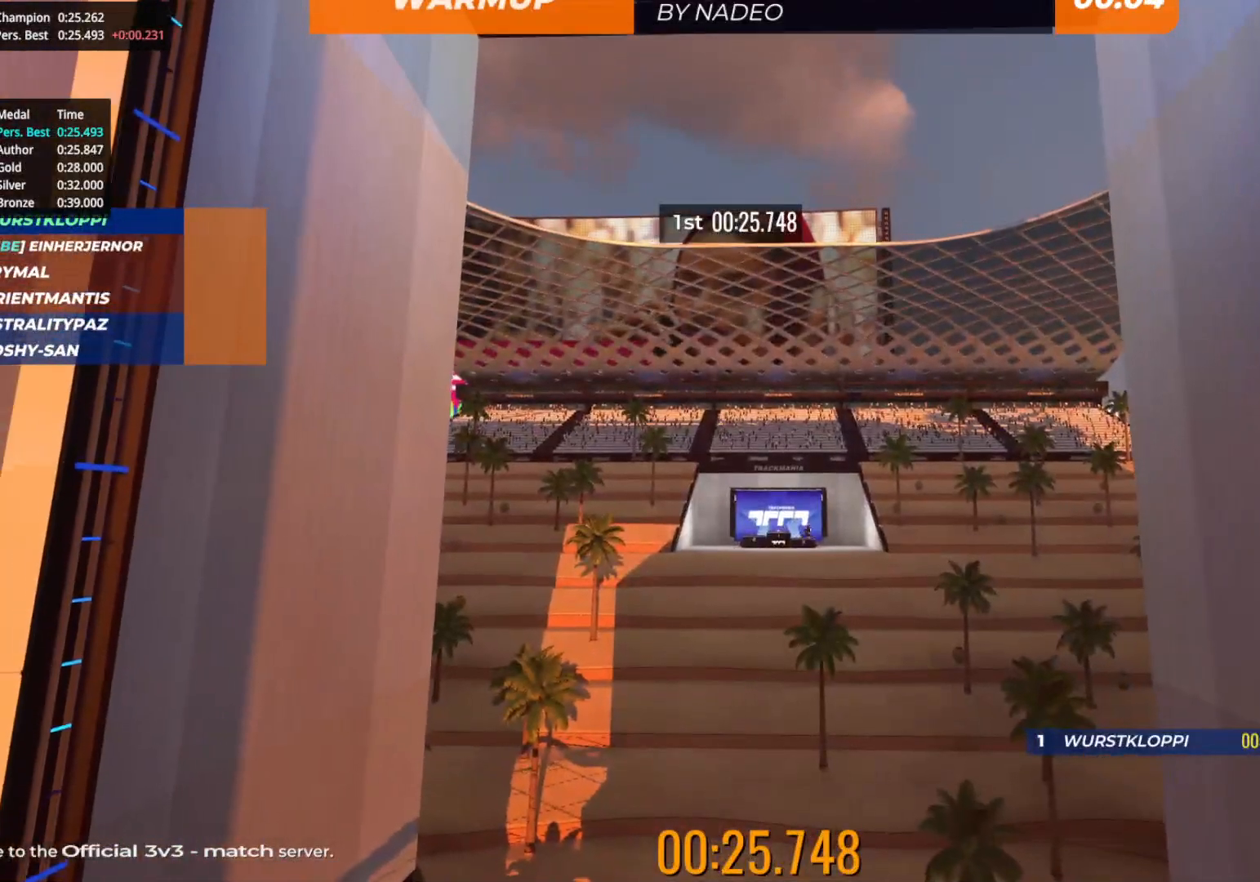
{"keys": [], "events": []}
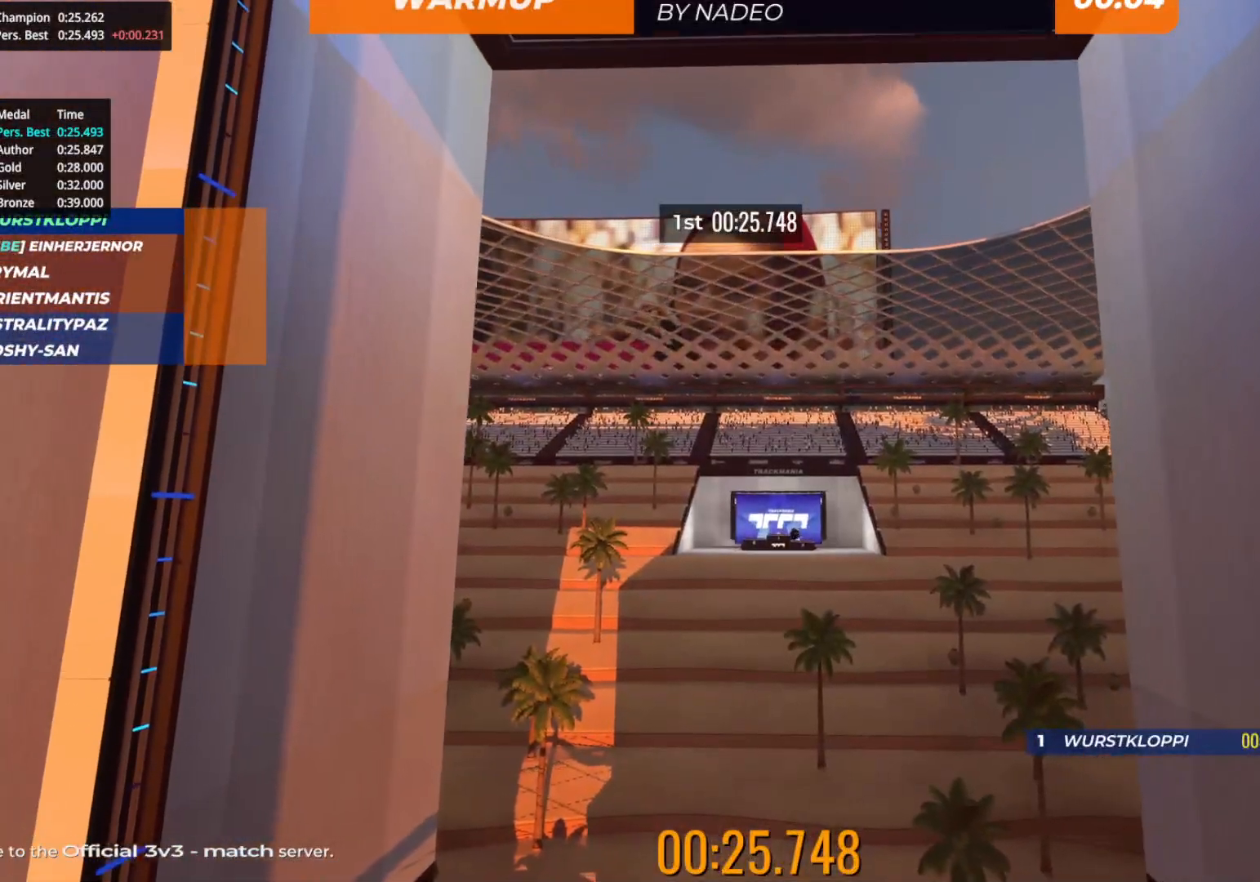
{"keys": [], "events": []}
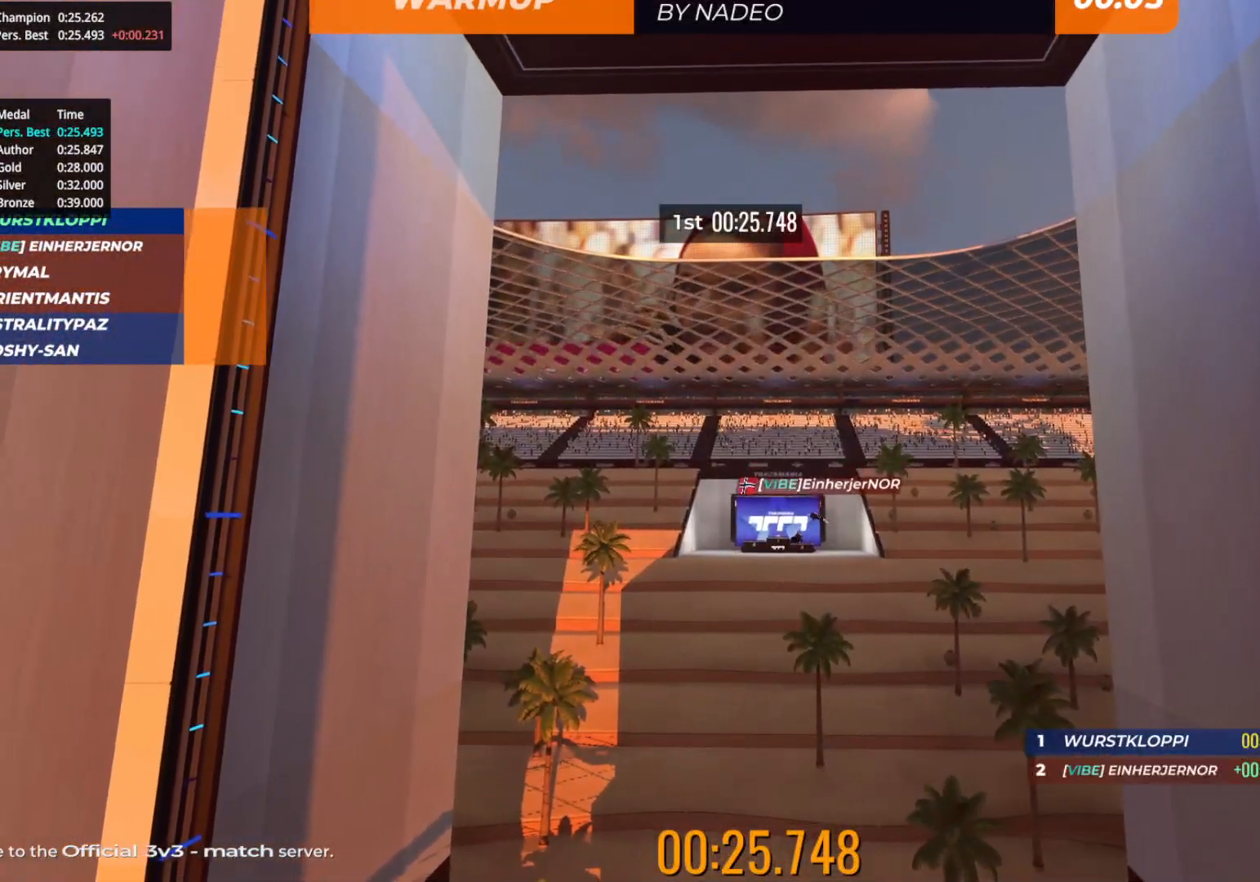
{"keys": [], "events": []}
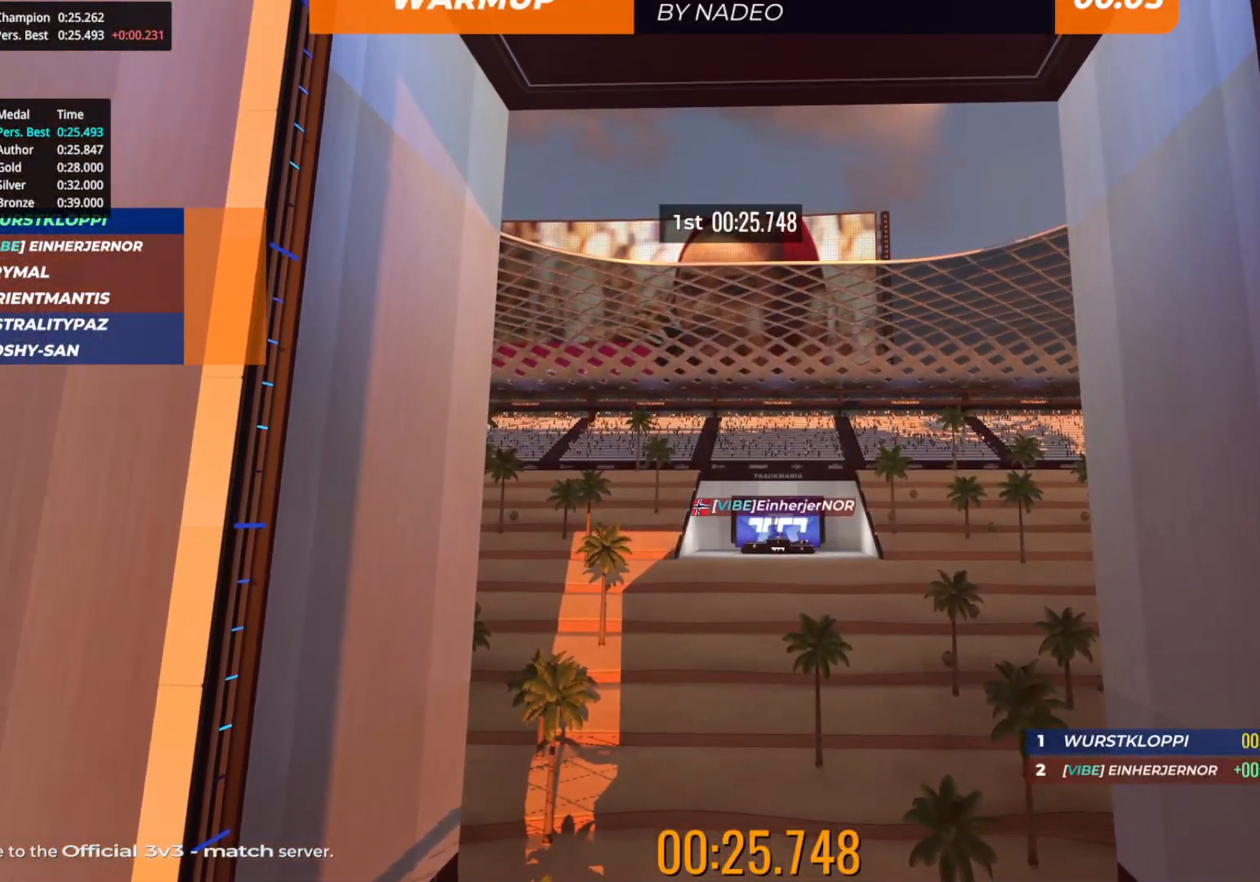
{"keys": [], "events": []}